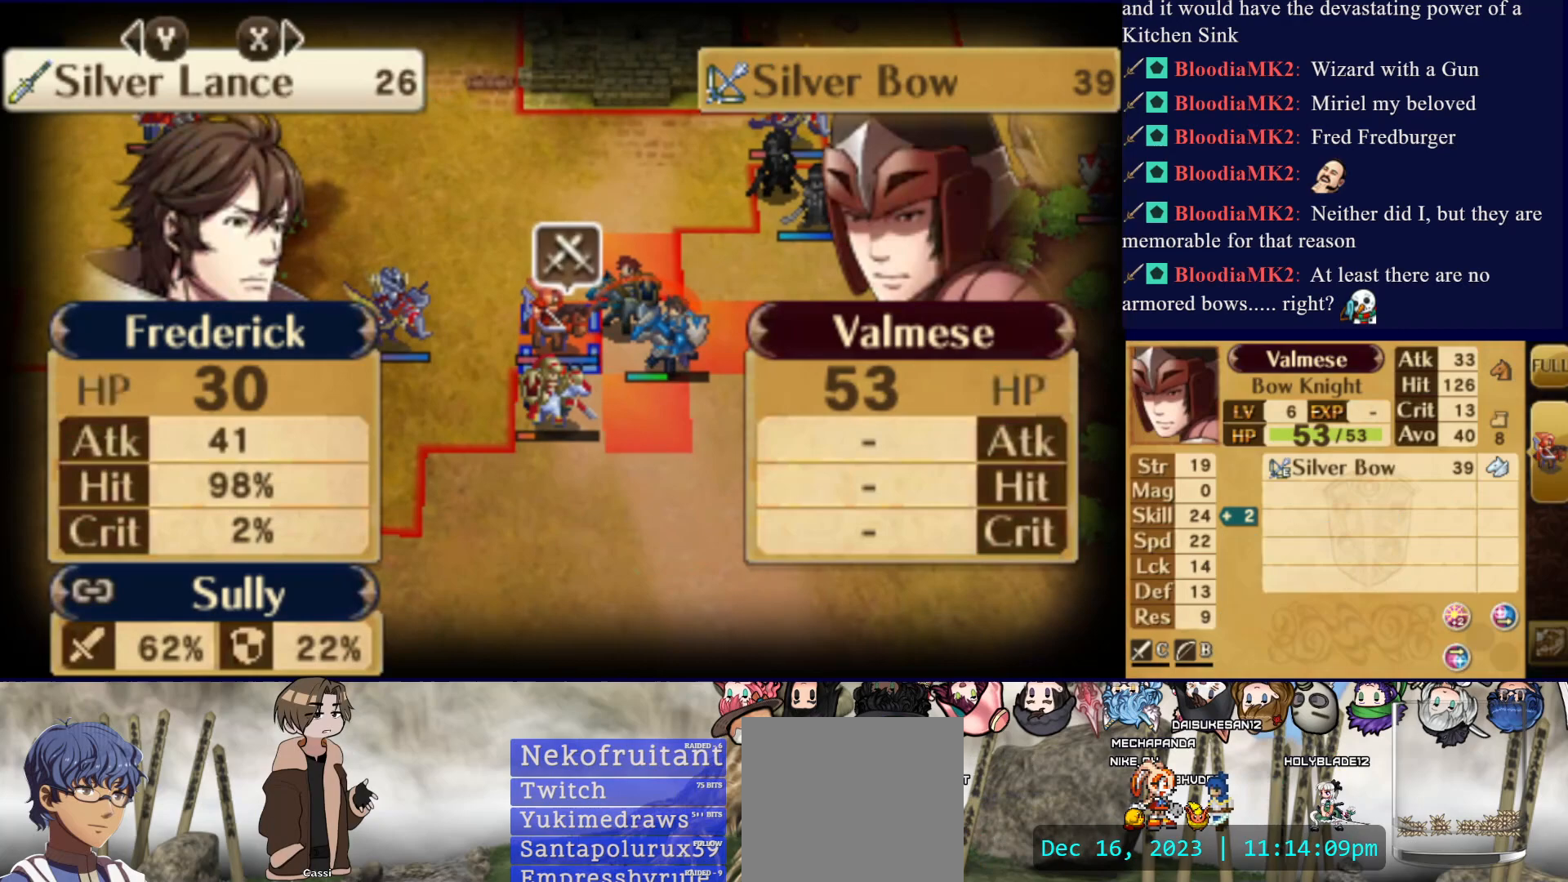
Gameplay with a controller (PlayStation layout); each line is a JSON object with the inputs held at the frame after it. "events" lists button and stick changes between this image and that frame as [ms after this image, input, new state], when the widget could be followed in between. Not read: L3 R3 left_stick right_stick.
{"buttons": ["CIRCLE", "L2"], "events": [[150, "CIRCLE", "down"]]}
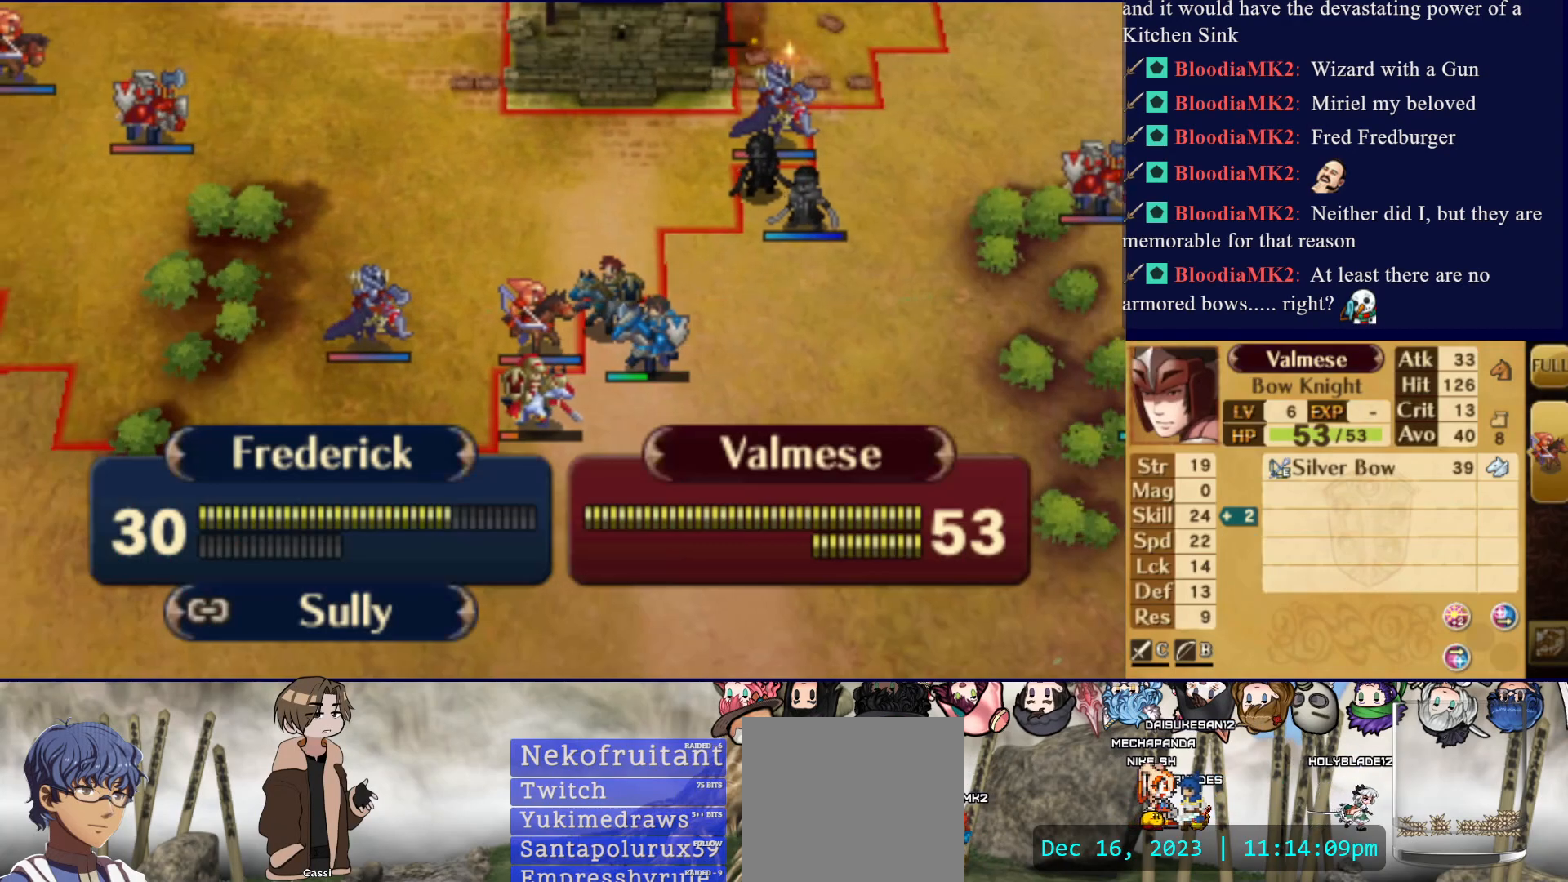
{"buttons": [], "events": [[167, "CIRCLE", "up"], [417, "L2", "up"]]}
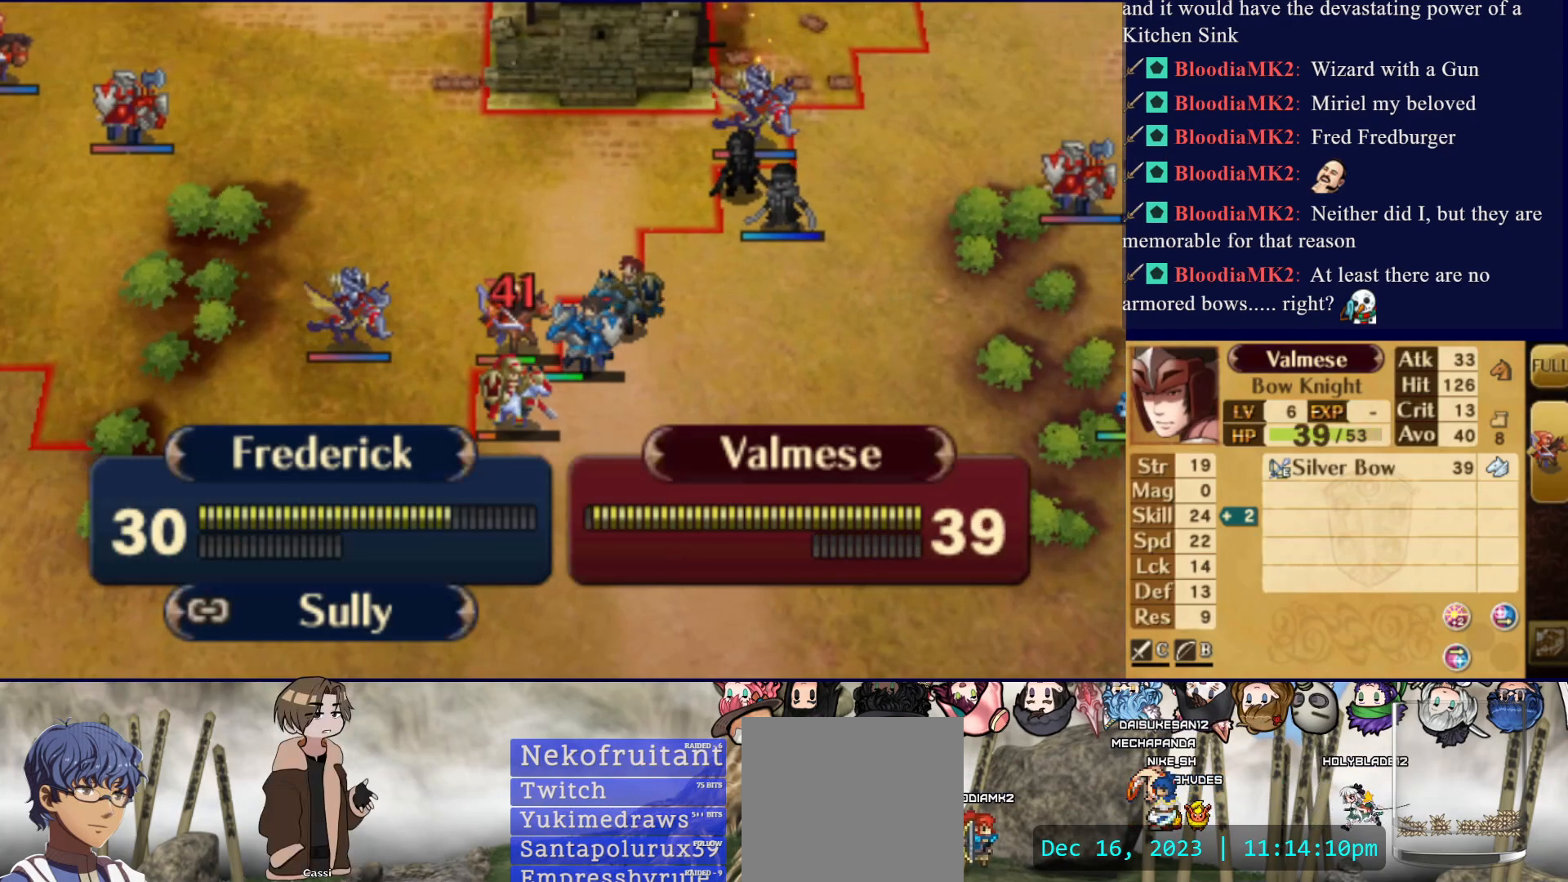
{"buttons": [], "events": []}
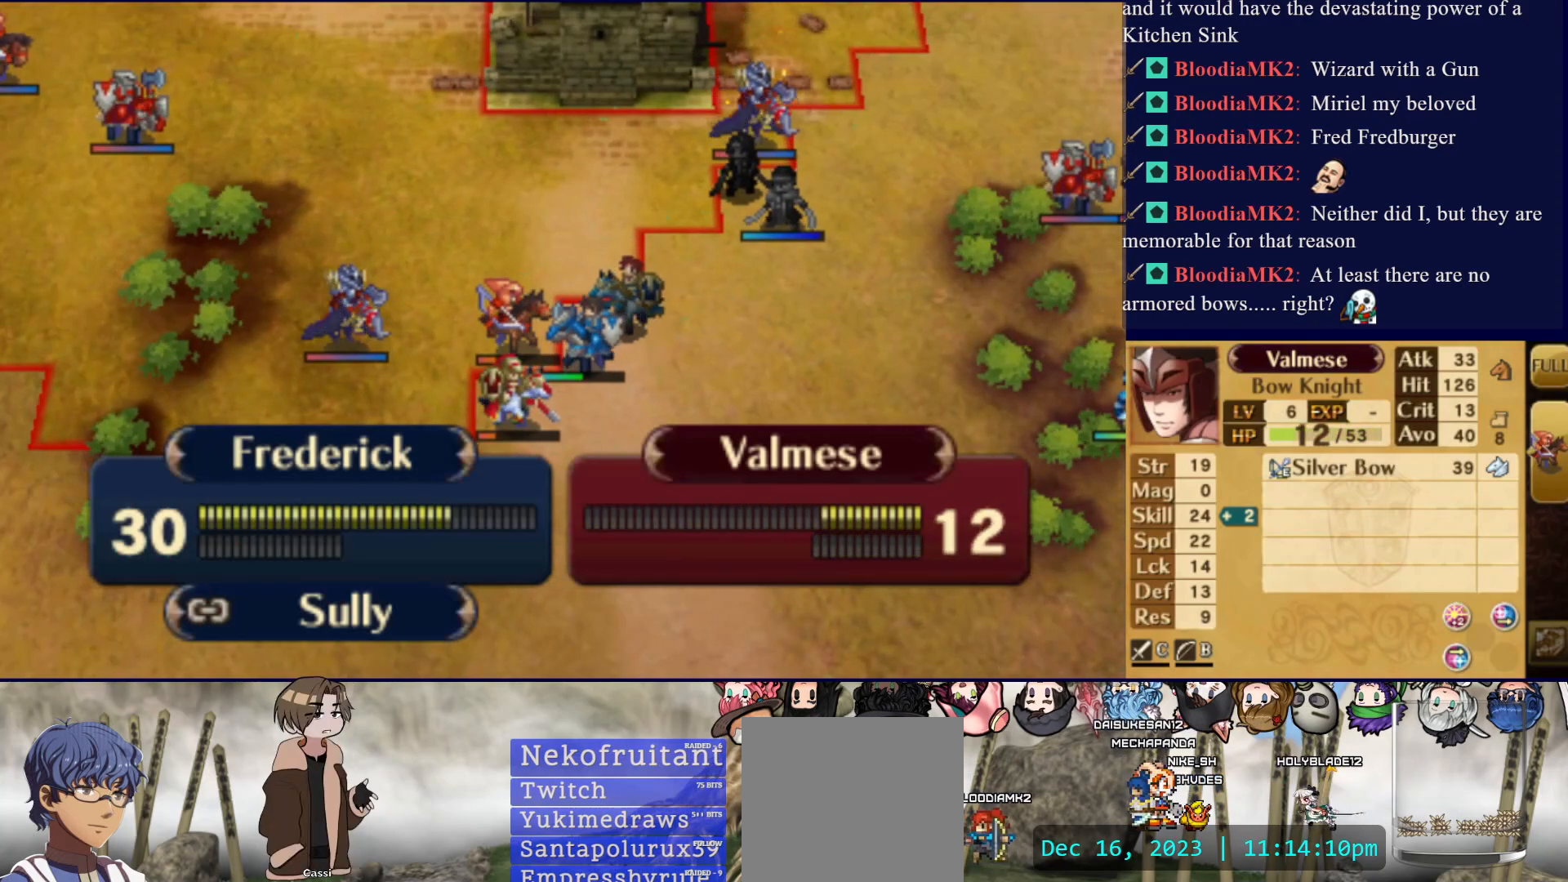
{"buttons": [], "events": []}
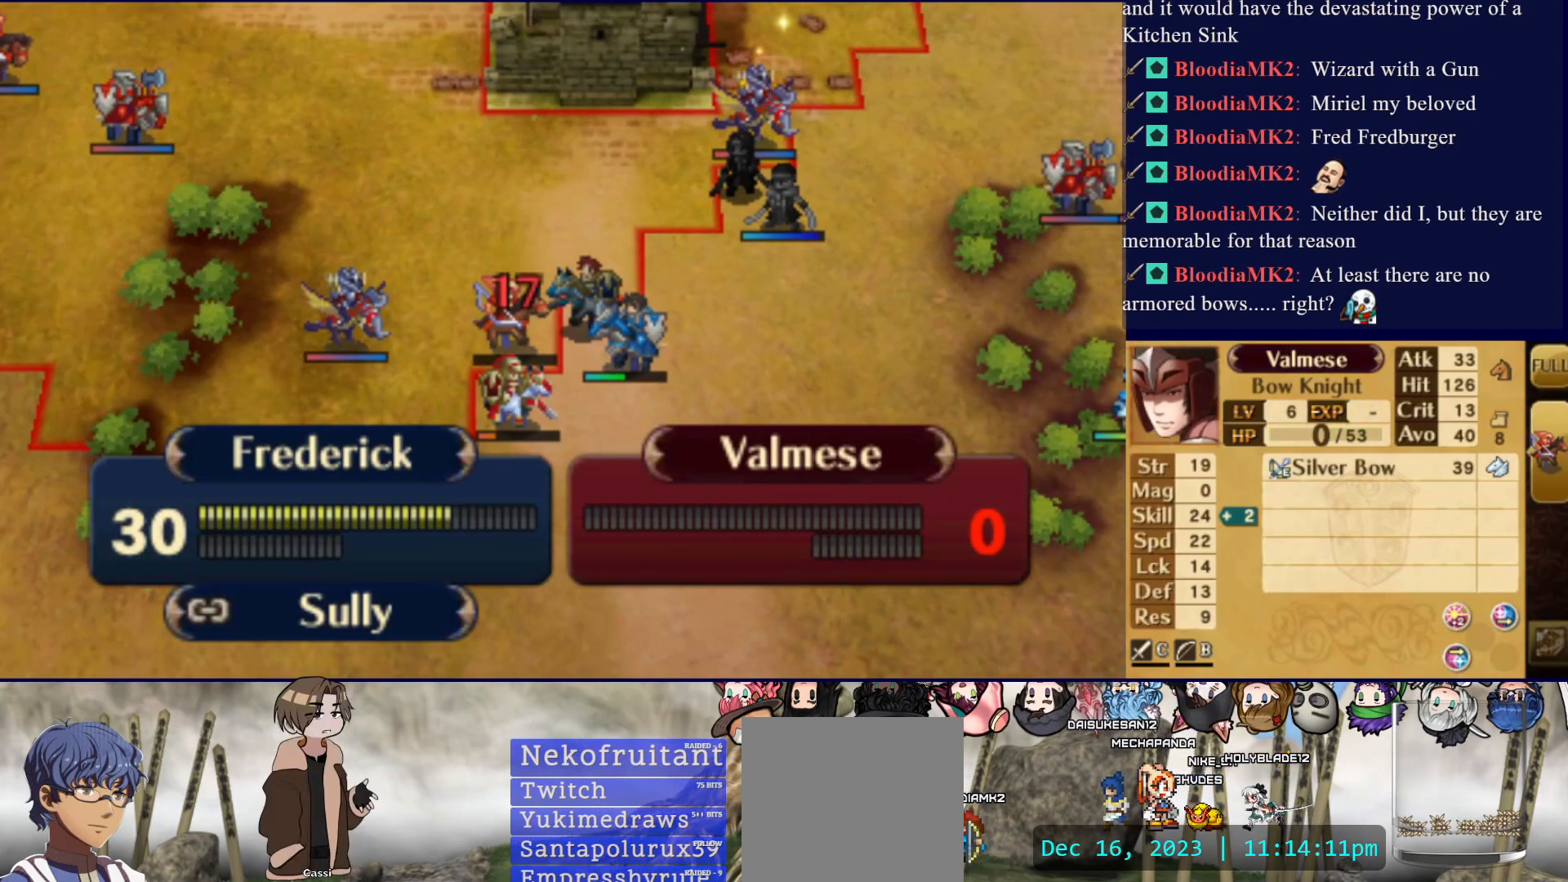
{"buttons": [], "events": [[300, "CROSS", "down"], [433, "CROSS", "up"]]}
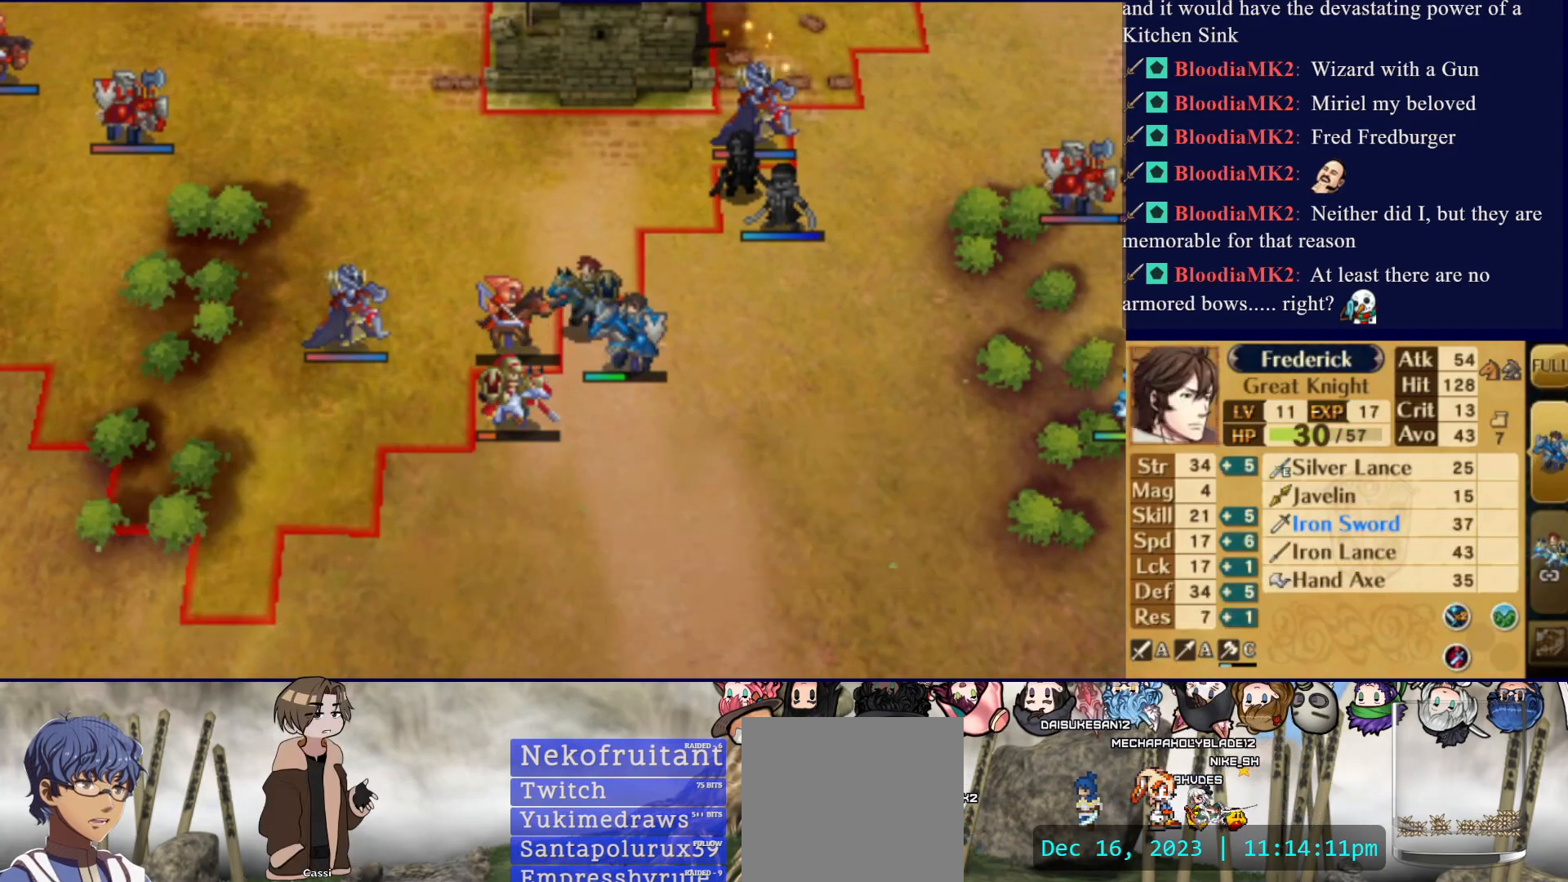
{"buttons": ["CROSS"], "events": [[217, "CROSS", "down"], [333, "CROSS", "up"], [400, "CROSS", "down"]]}
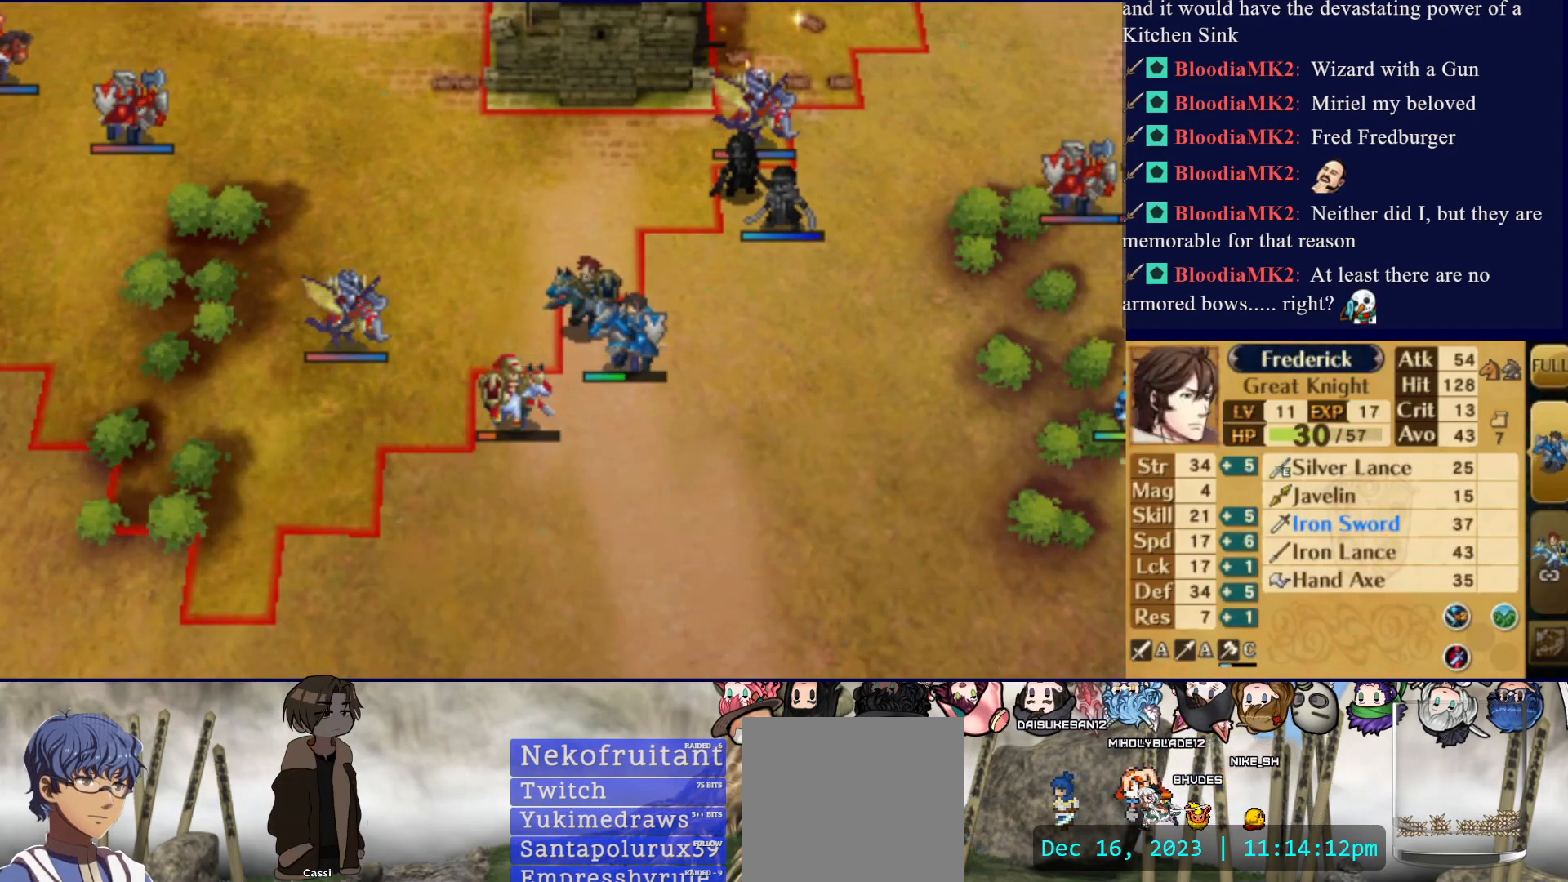
{"buttons": ["CROSS"], "events": [[17, "CROSS", "up"], [83, "CROSS", "down"], [200, "CROSS", "up"], [317, "CROSS", "down"], [450, "CROSS", "up"], [500, "CROSS", "down"]]}
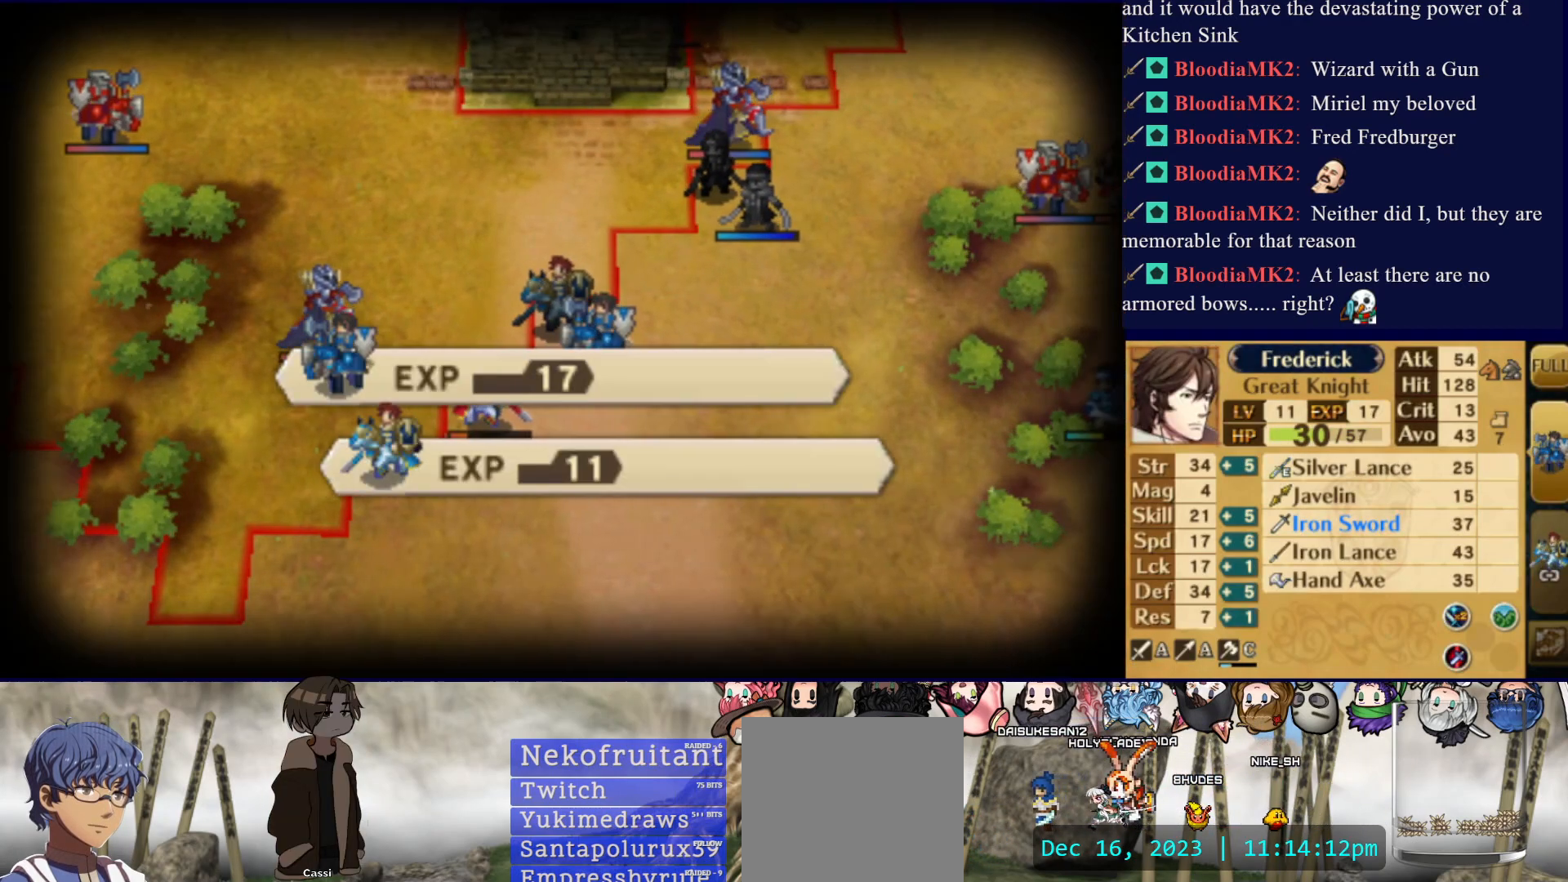
{"buttons": ["DPAD_RIGHT"], "events": [[117, "CROSS", "up"], [183, "CROSS", "down"], [300, "CROSS", "up"], [367, "DPAD_RIGHT", "down"]]}
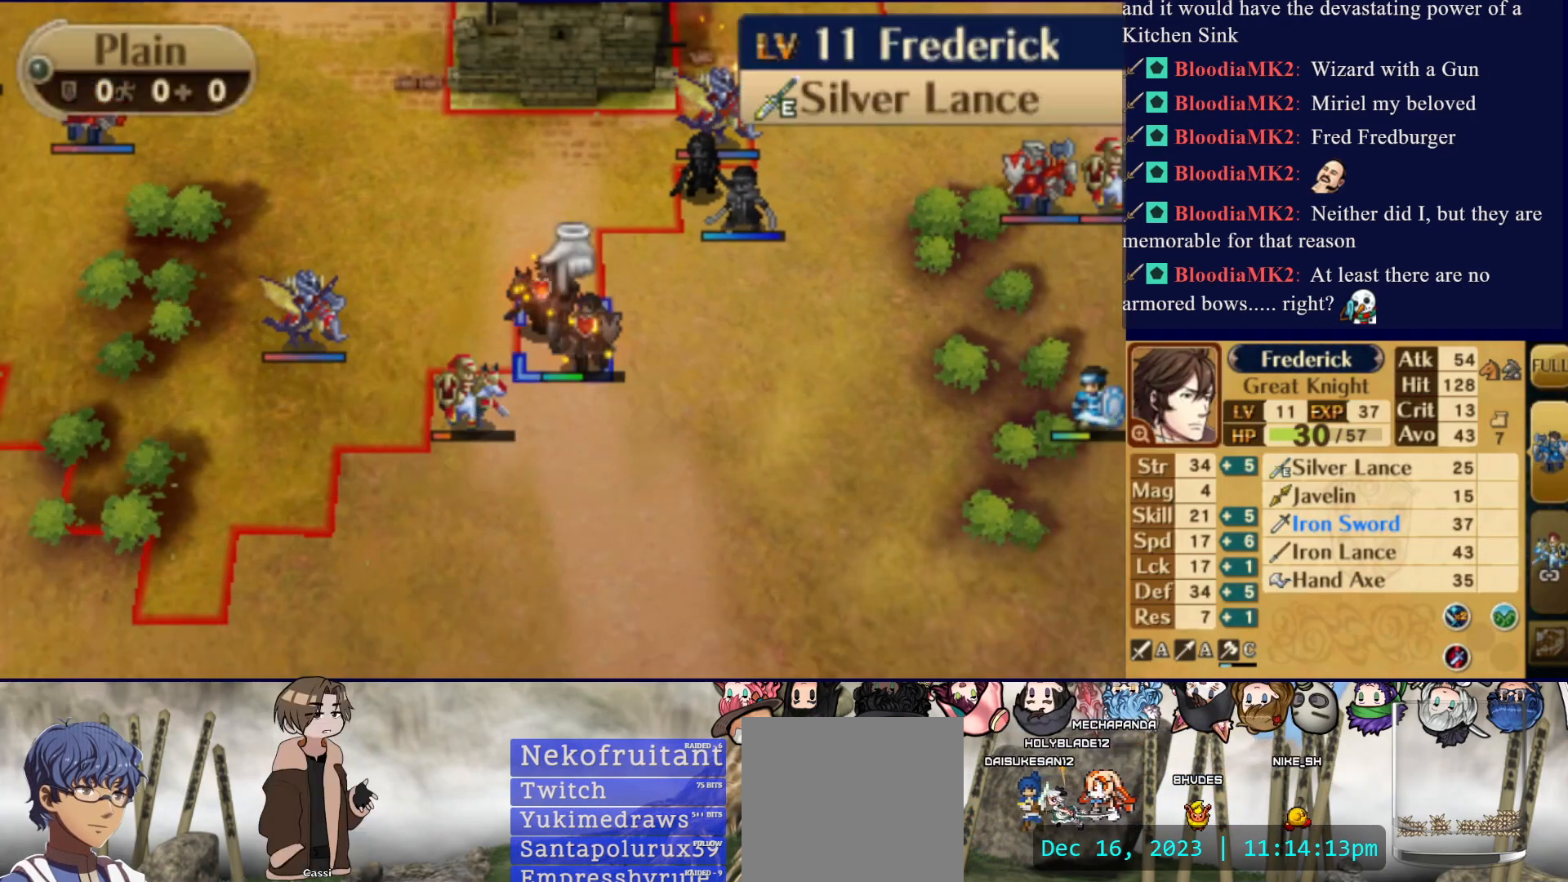
{"buttons": [], "events": [[483, "DPAD_RIGHT", "up"]]}
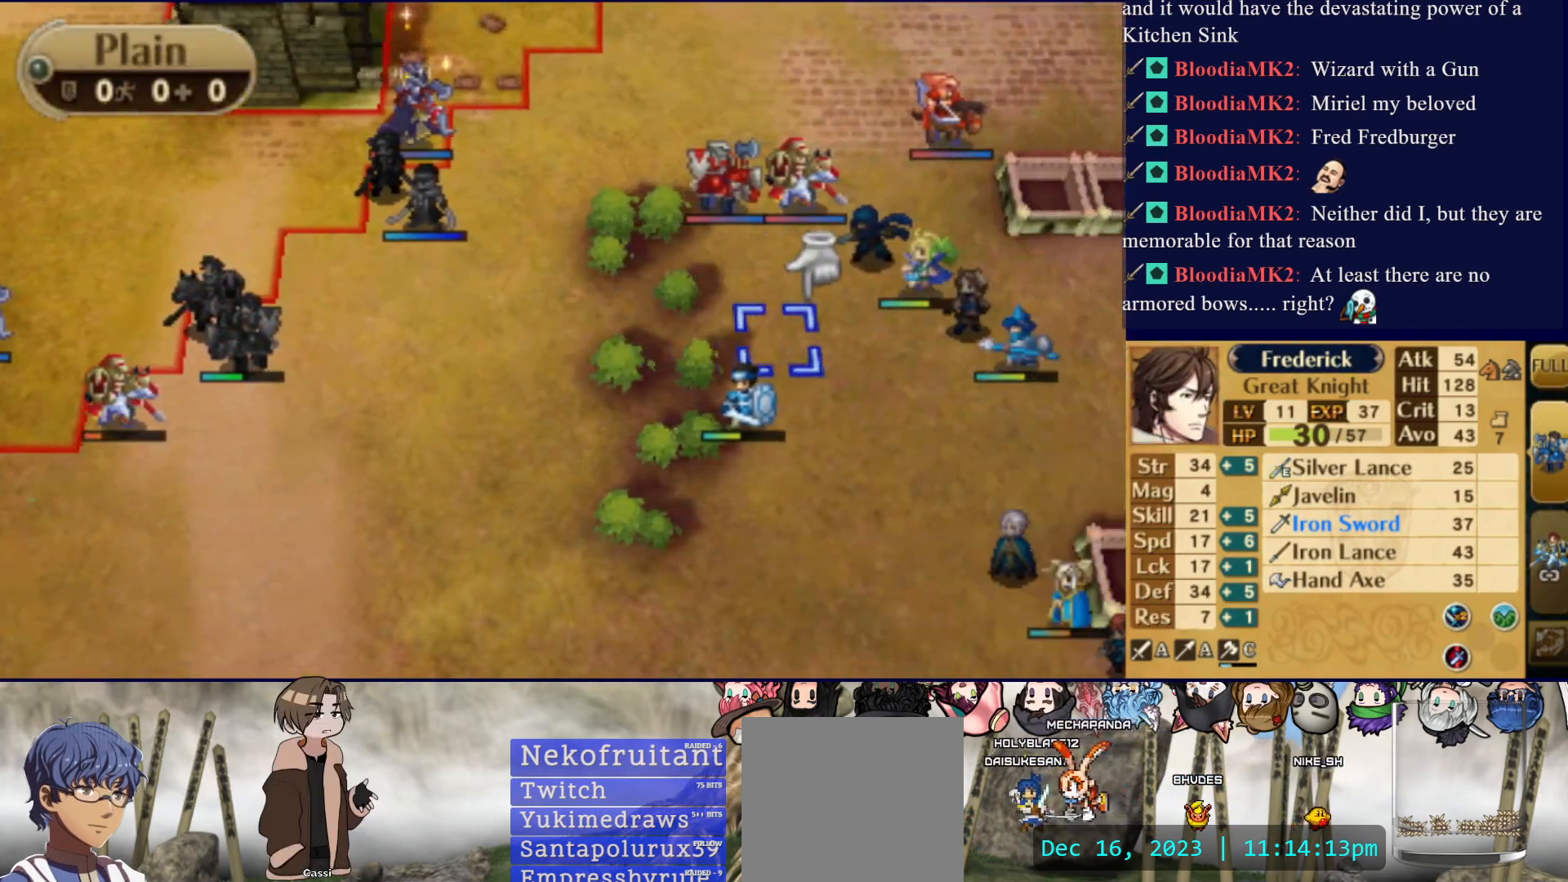
{"buttons": [], "events": [[367, "DPAD_RIGHT", "down"], [500, "DPAD_RIGHT", "up"]]}
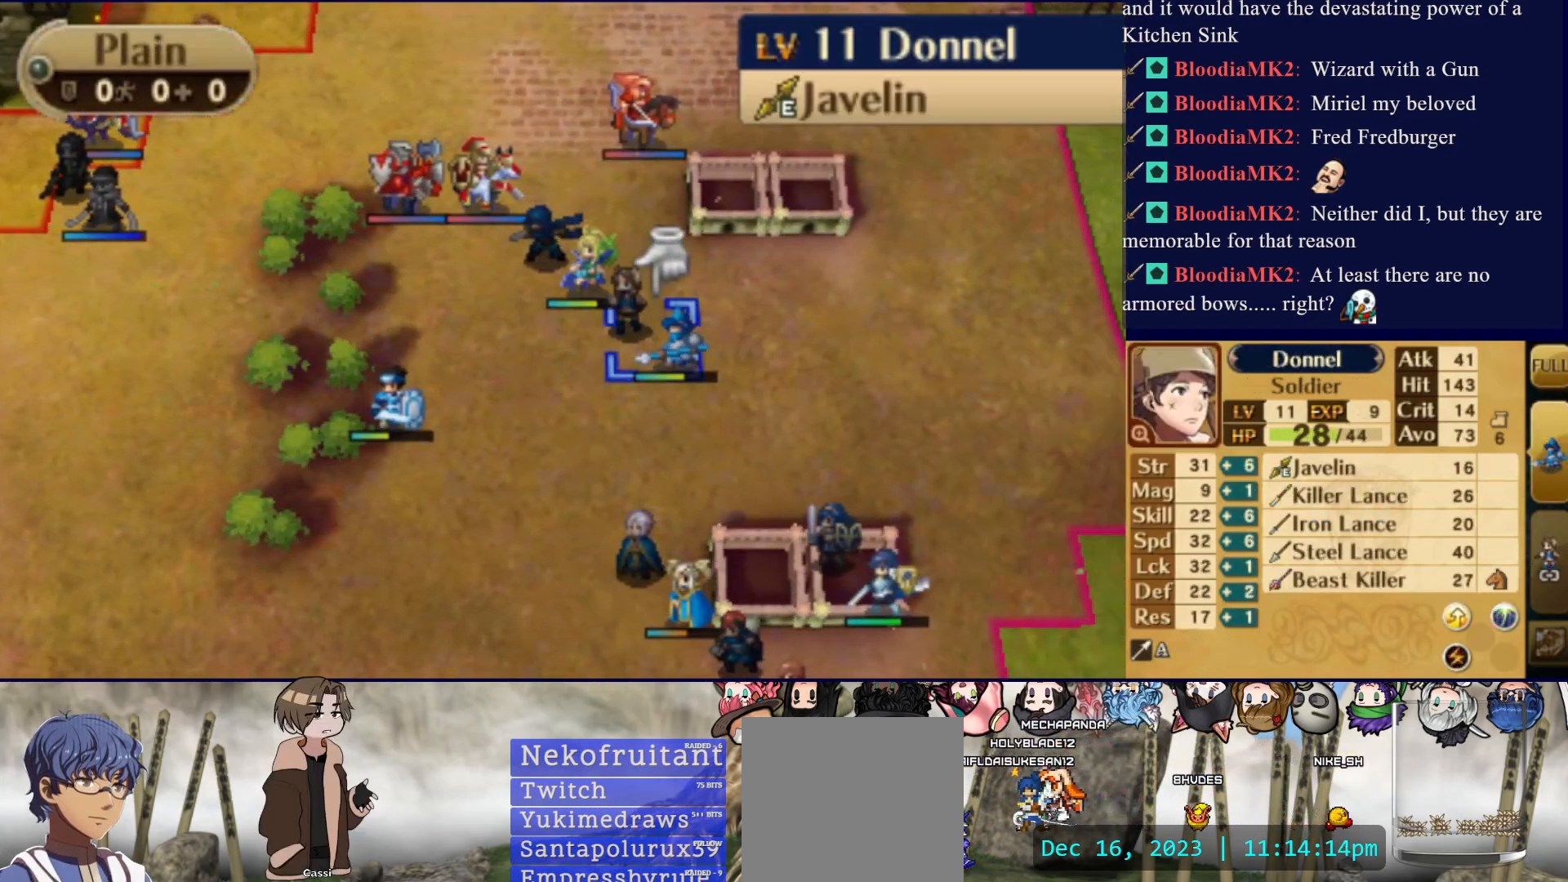
{"buttons": [], "events": [[117, "DPAD_DOWN", "down"], [350, "DPAD_DOWN", "up"]]}
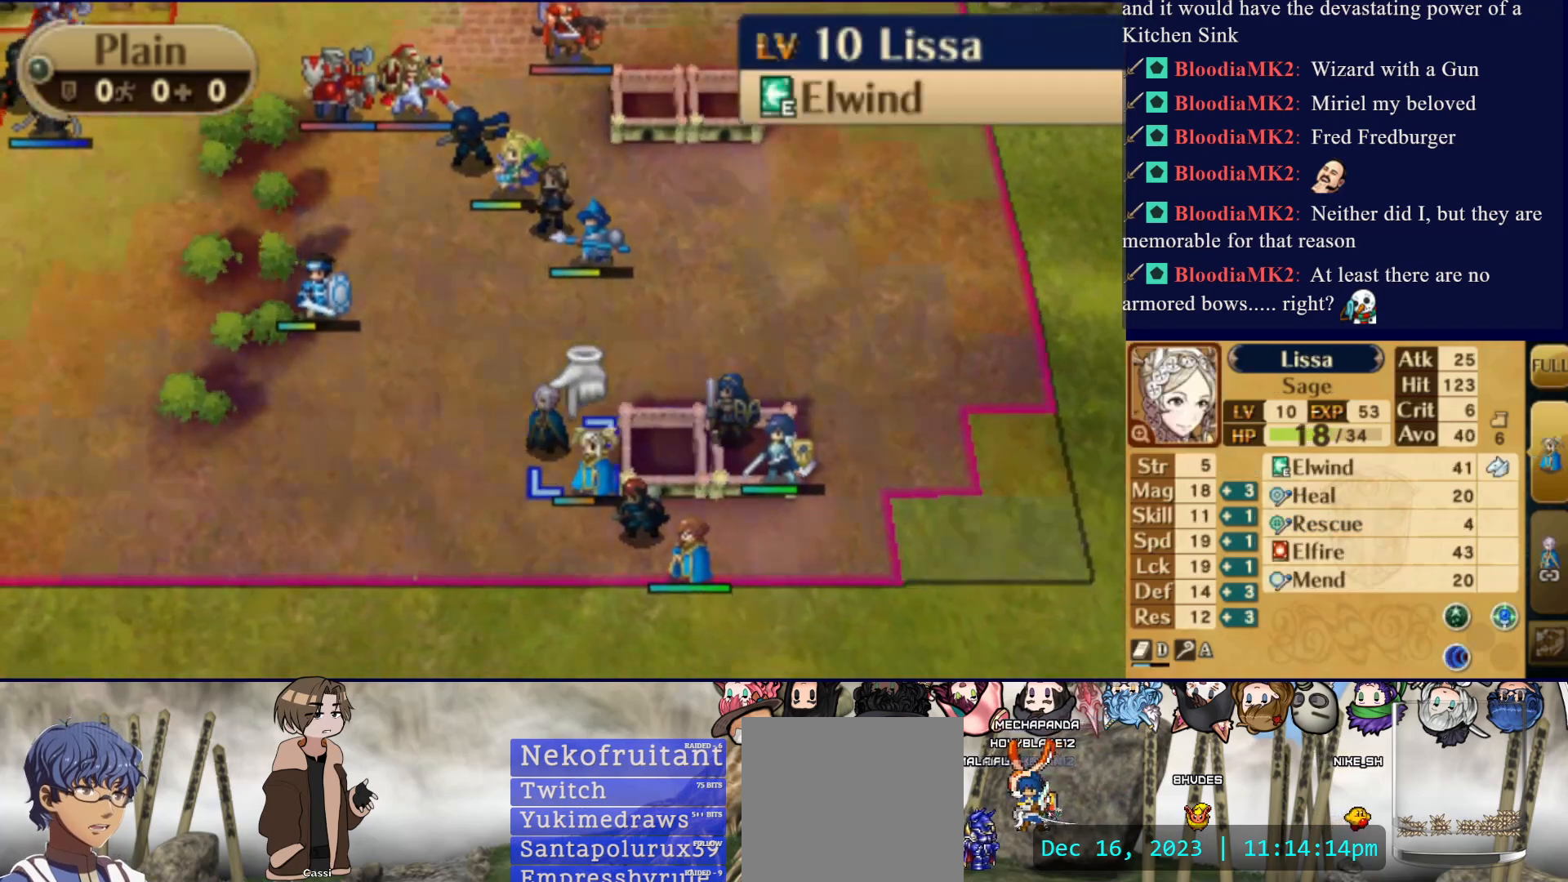
{"buttons": [], "events": [[67, "DPAD_RIGHT", "down"], [183, "DPAD_RIGHT", "up"], [267, "DPAD_DOWN", "down"], [383, "DPAD_DOWN", "up"]]}
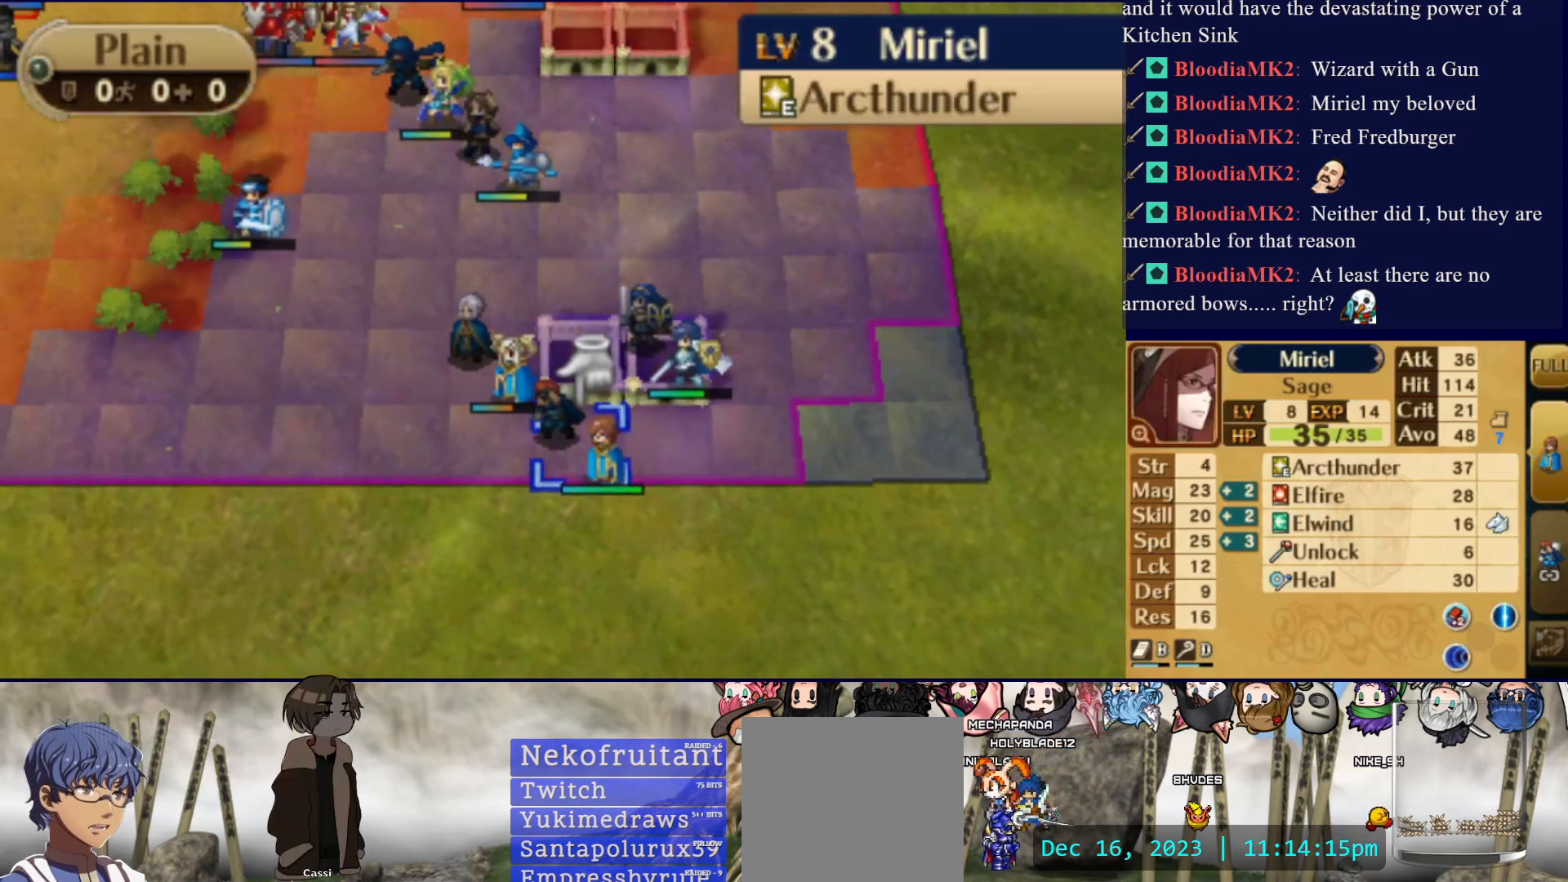
{"buttons": [], "events": [[67, "CIRCLE", "down"], [133, "DPAD_UP", "down"], [200, "CIRCLE", "up"], [400, "DPAD_UP", "up"]]}
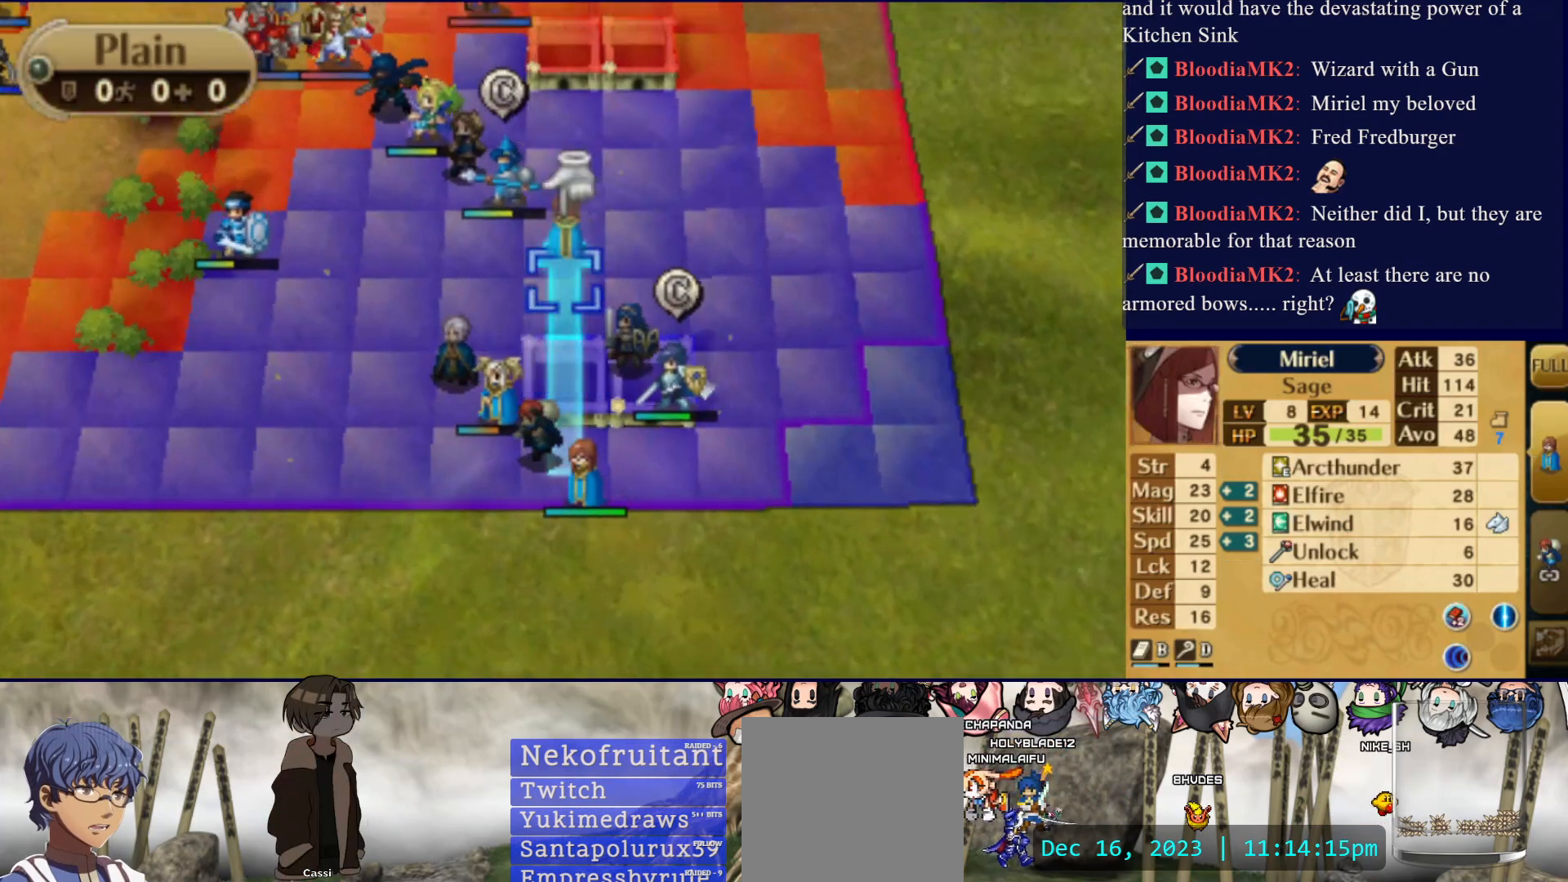
{"buttons": ["DPAD_RIGHT"], "events": [[200, "CROSS", "down"], [383, "CROSS", "up"], [400, "DPAD_RIGHT", "down"]]}
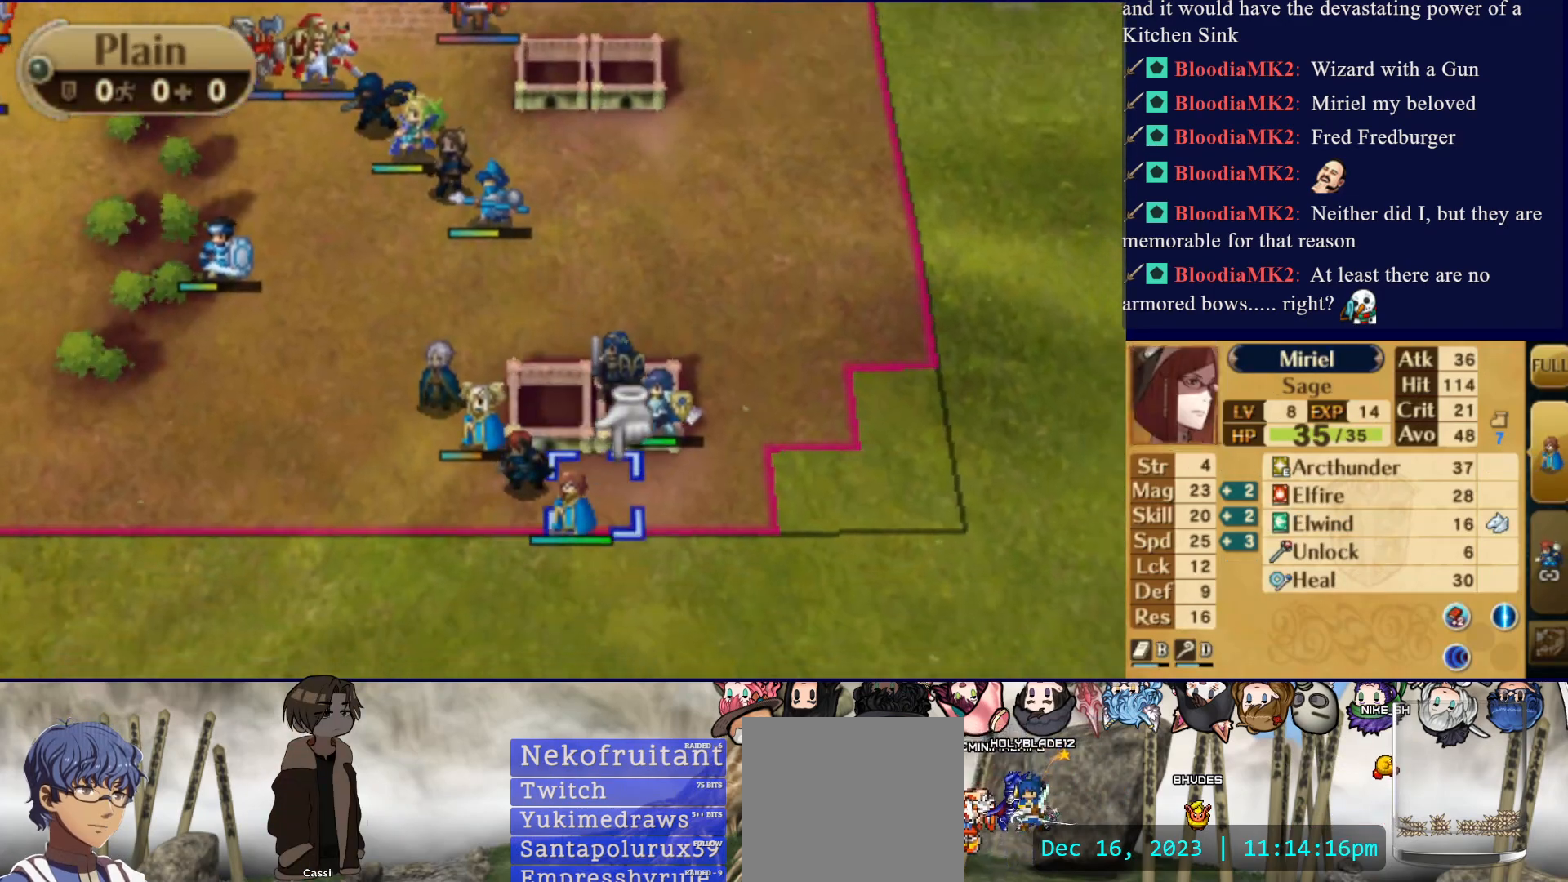
{"buttons": [], "events": [[33, "DPAD_RIGHT", "up"], [250, "DPAD_UP", "down"], [367, "CIRCLE", "down"], [367, "DPAD_UP", "up"], [500, "CIRCLE", "up"]]}
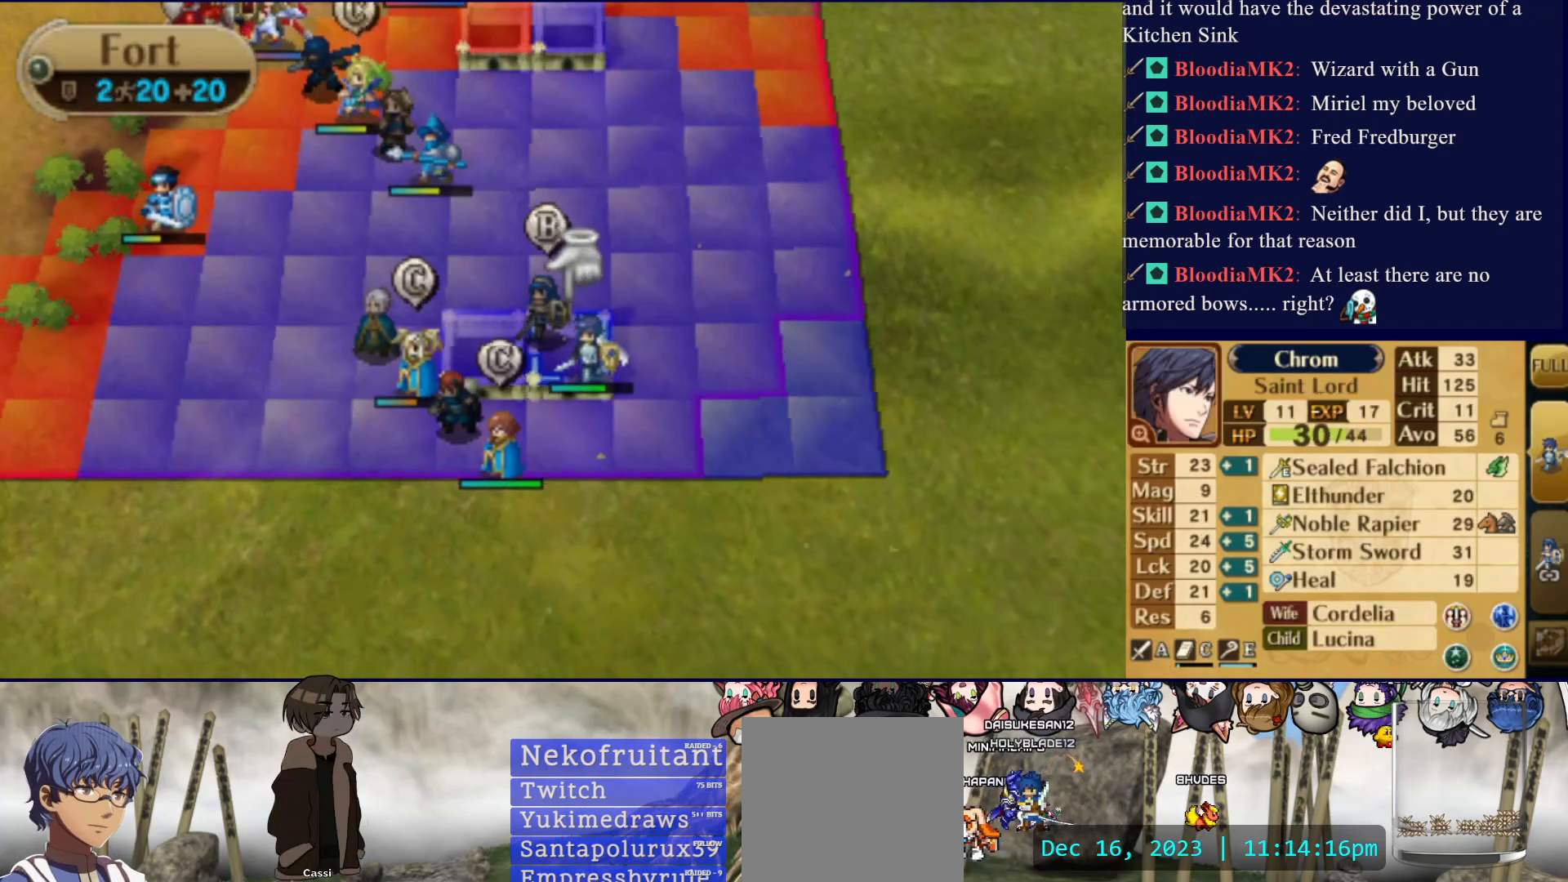
{"buttons": [], "events": [[133, "CROSS", "down"], [217, "DPAD_LEFT", "down"], [250, "CROSS", "up"], [417, "DPAD_LEFT", "up"]]}
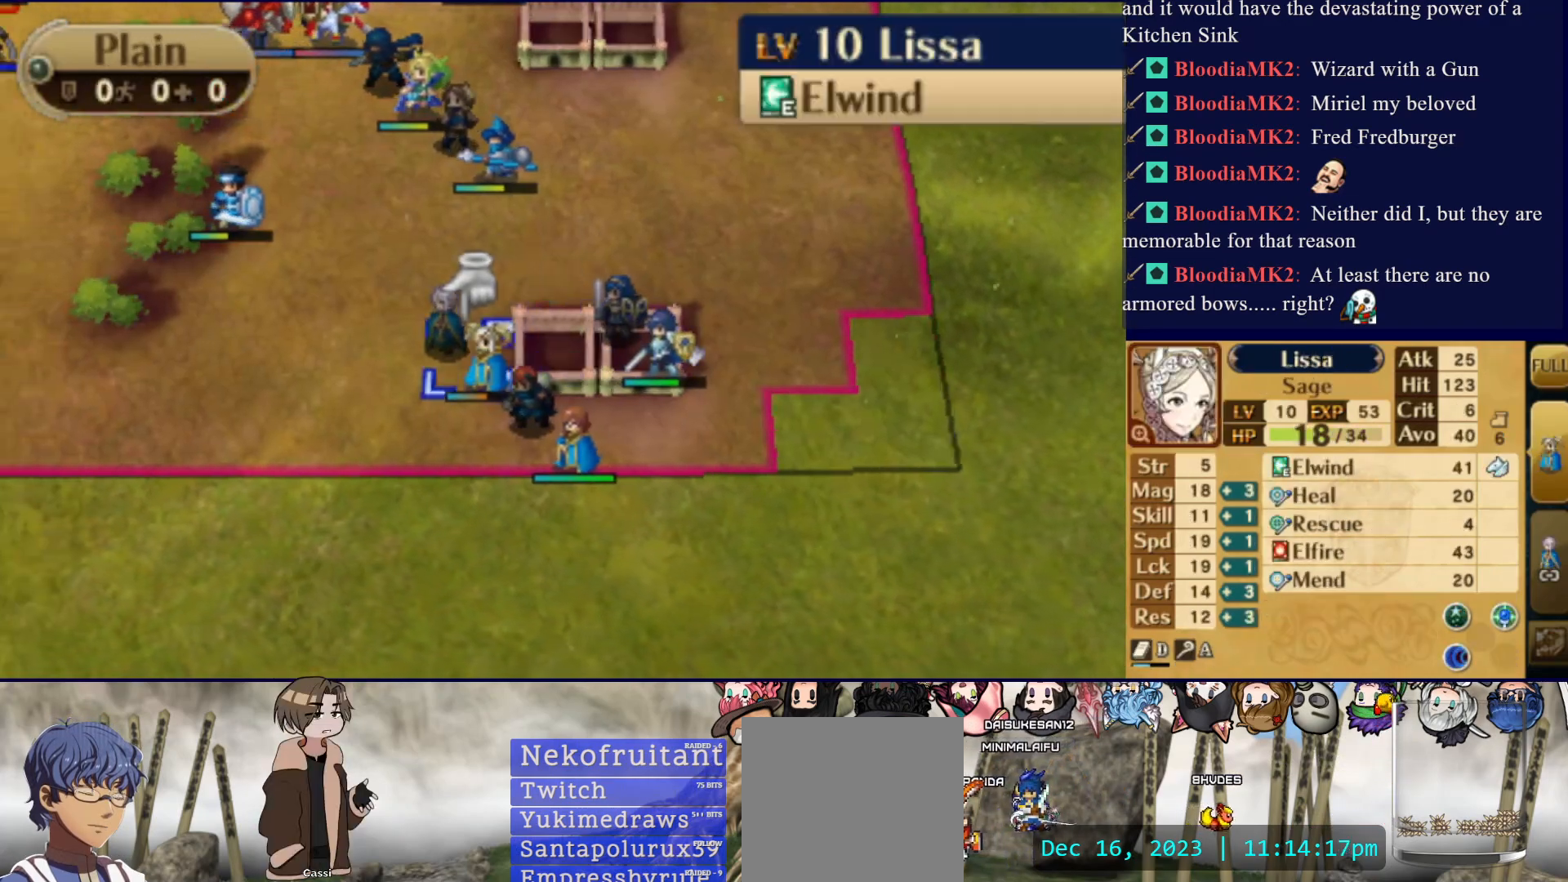
{"buttons": [], "events": [[17, "DPAD_UP", "down"], [300, "DPAD_UP", "up"]]}
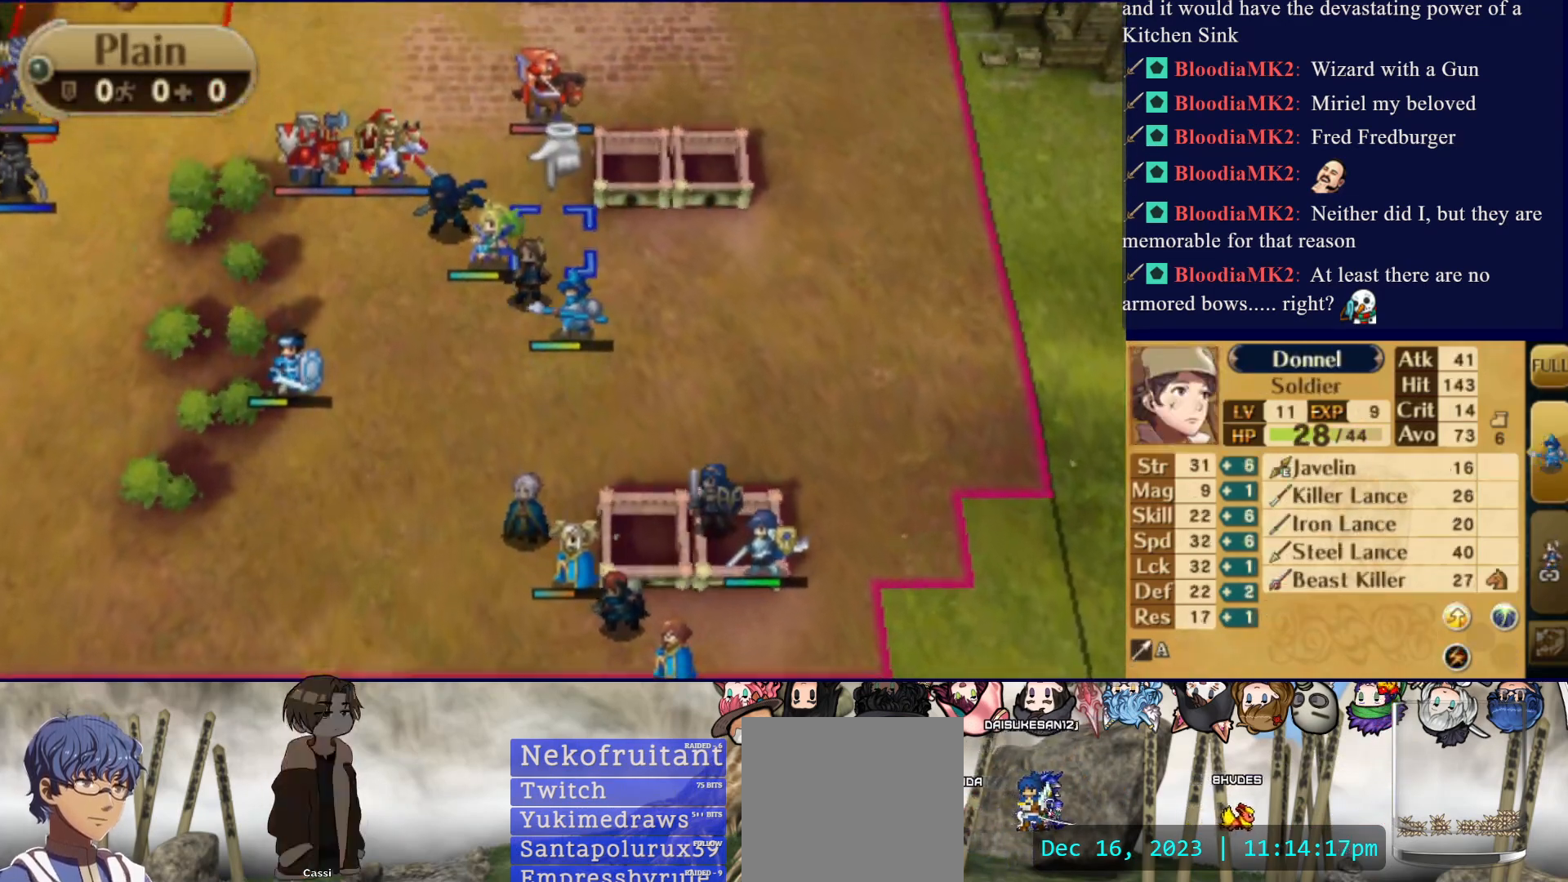
{"buttons": [], "events": [[250, "DPAD_LEFT", "down"], [383, "DPAD_LEFT", "up"]]}
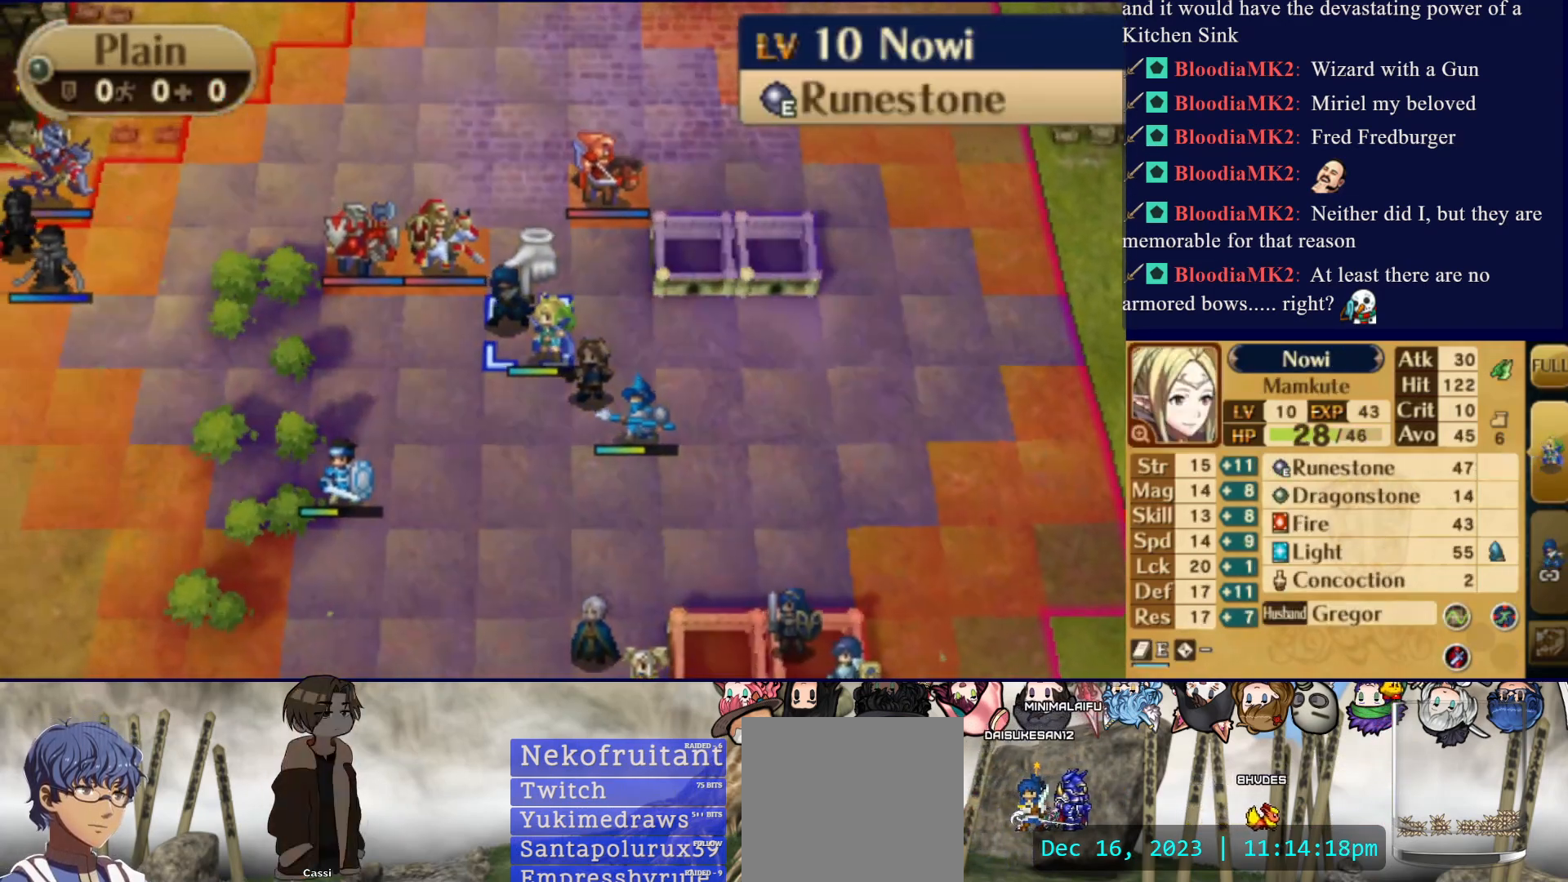
{"buttons": ["DPAD_LEFT"], "events": [[400, "DPAD_LEFT", "down"]]}
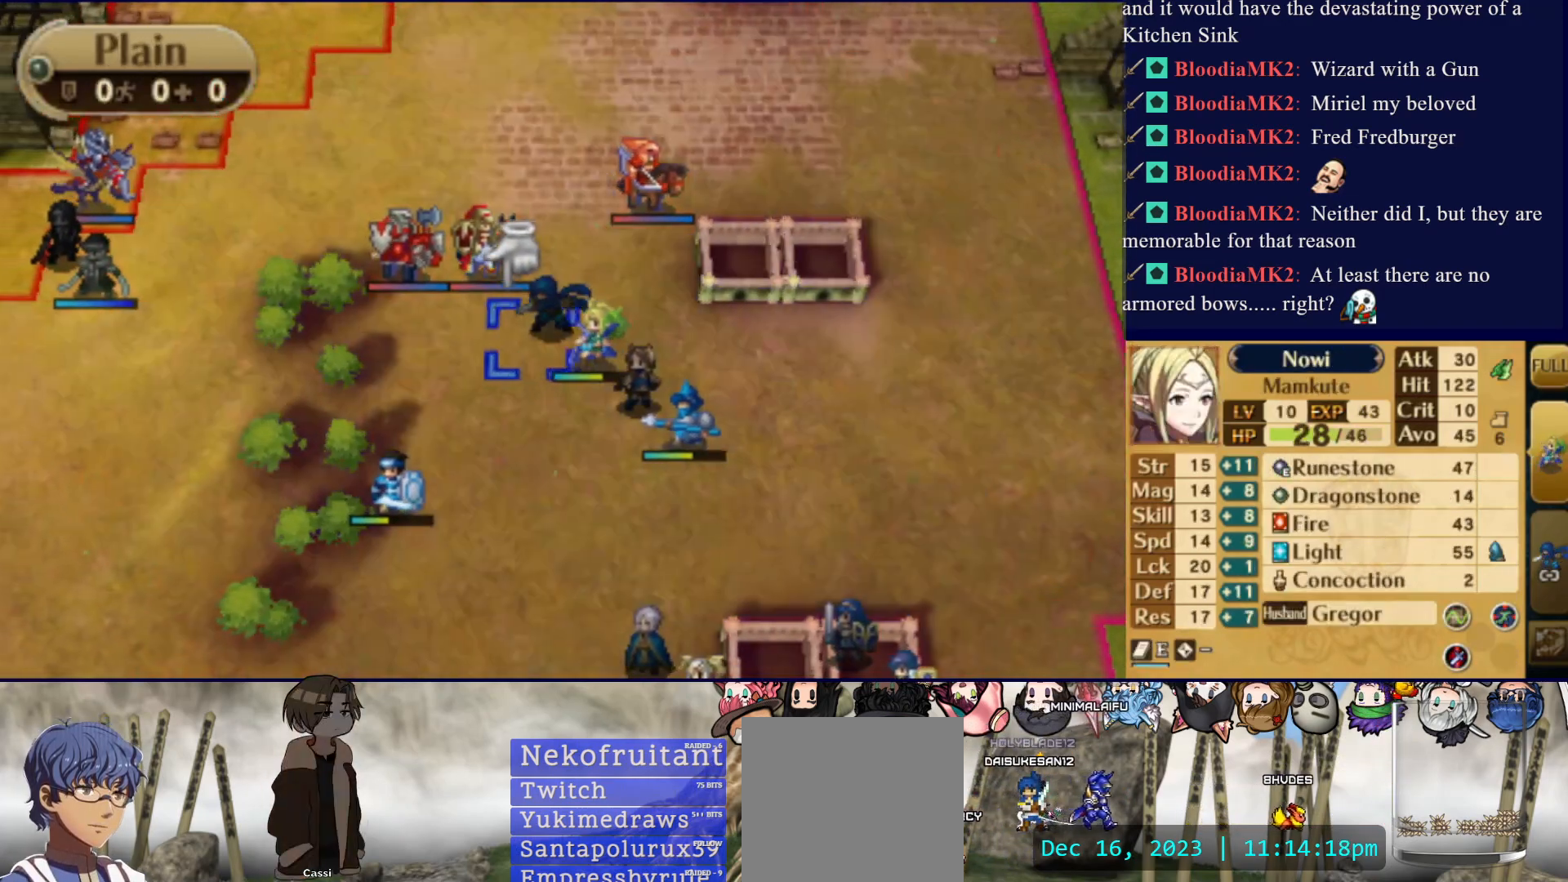
{"buttons": ["DPAD_DOWN"], "events": [[50, "DPAD_LEFT", "up"], [367, "DPAD_DOWN", "down"]]}
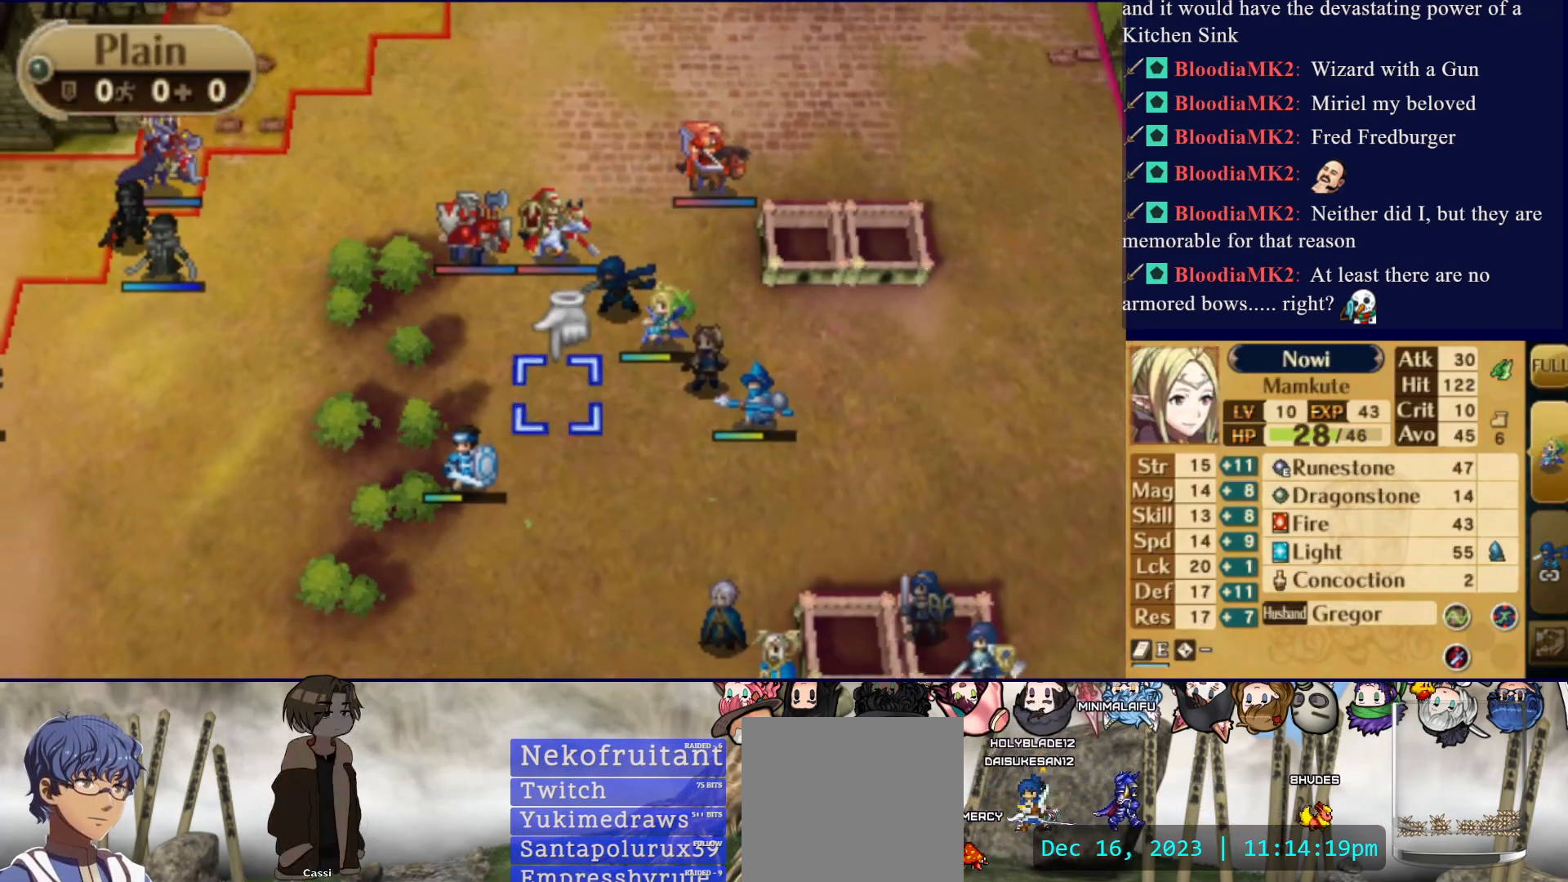
{"buttons": [], "events": [[117, "DPAD_DOWN", "up"]]}
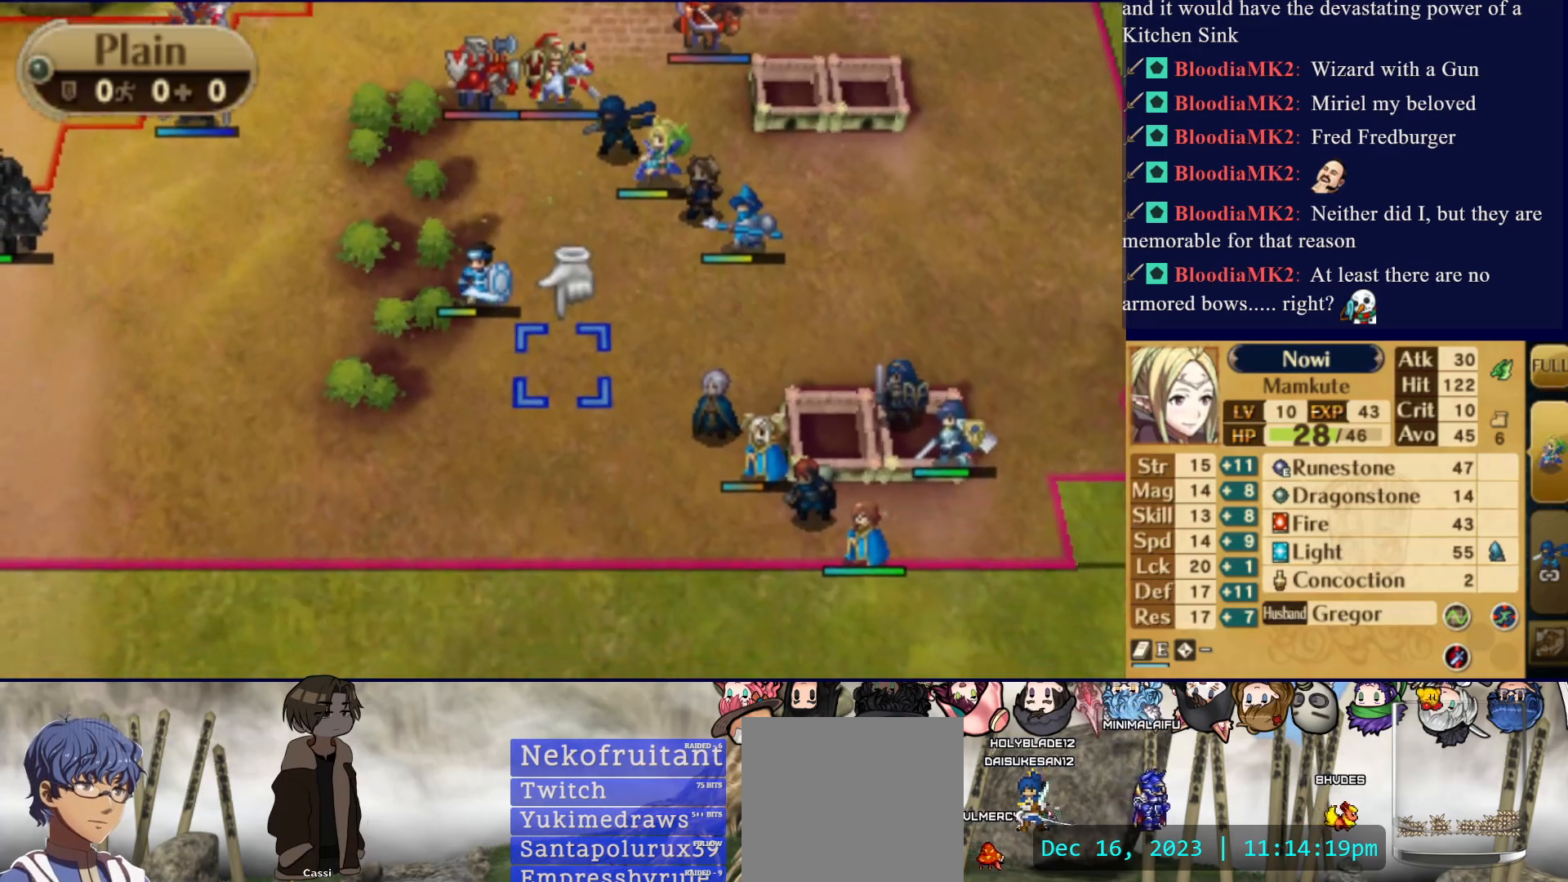
{"buttons": [], "events": [[50, "DPAD_UP", "down"], [400, "DPAD_UP", "up"]]}
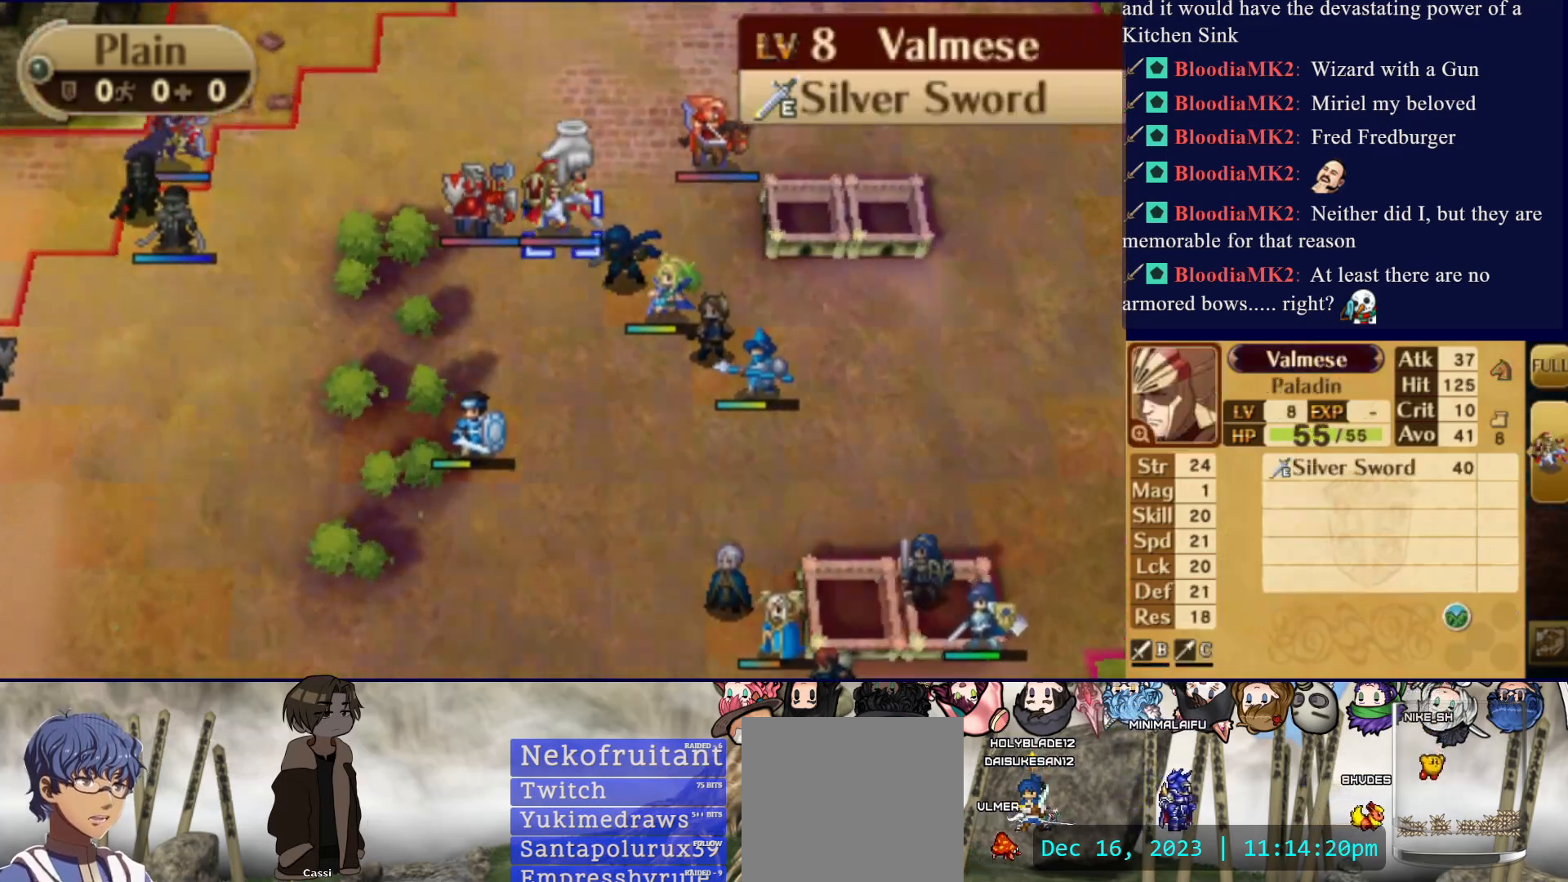
{"buttons": [], "events": [[117, "DPAD_LEFT", "down"], [217, "DPAD_LEFT", "up"]]}